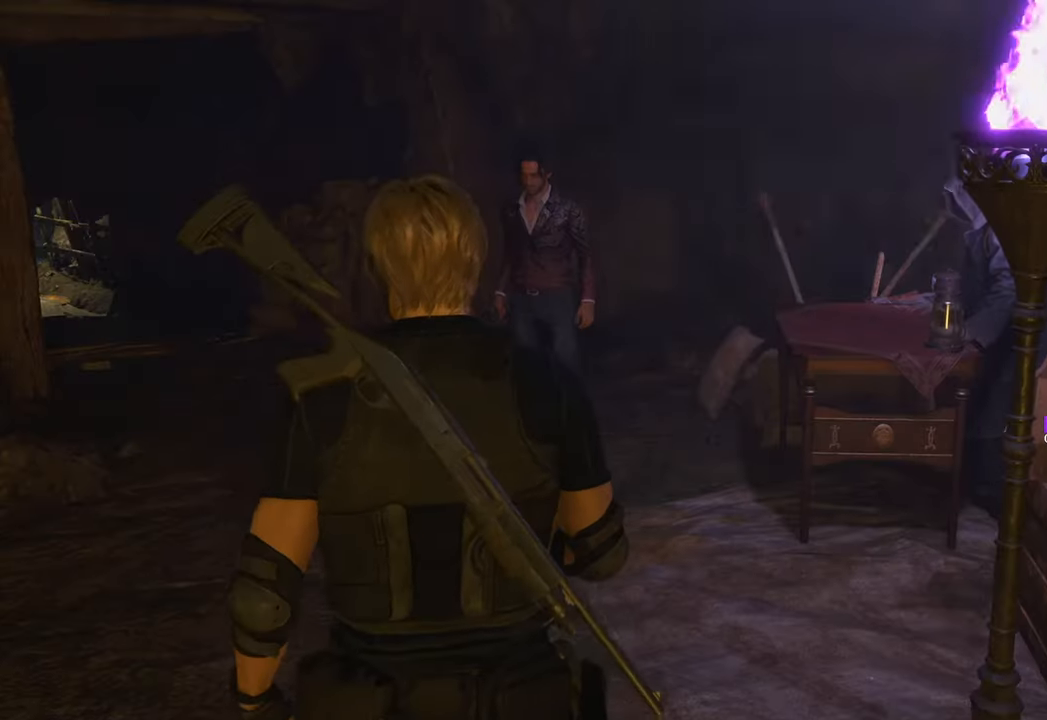
Gameplay with keyboard and mouse; each line is a JSON object with the keys and mouse buttons held at the frame after it. "events" lists presses ("down") and releases ("up") of "1", "2", "3", "4", "5", "a", "b", "c", "caps_lock", "ctrl", "d", "e", "f", "g", "q", "r", "s", "shift", "space", "t", "tab", "tilde", "v", "w", "x", "z", "mouse_left", "mouse_wheel" and "mouse_right" between this image and that frame as [ms after this image, input, new state], when the widget could be followed in between. "mouse_left", "mouse_wheel", "mouse_right" = the "left", "wheel", "right" buttons of the "mouse" list. No other keys are recorded. "wheel" means that the mouse wheel is clicked or scrolled. Not read: mouse_move.
{"keys": ["w"], "mouse": [], "events": [[183, "w", "down"]]}
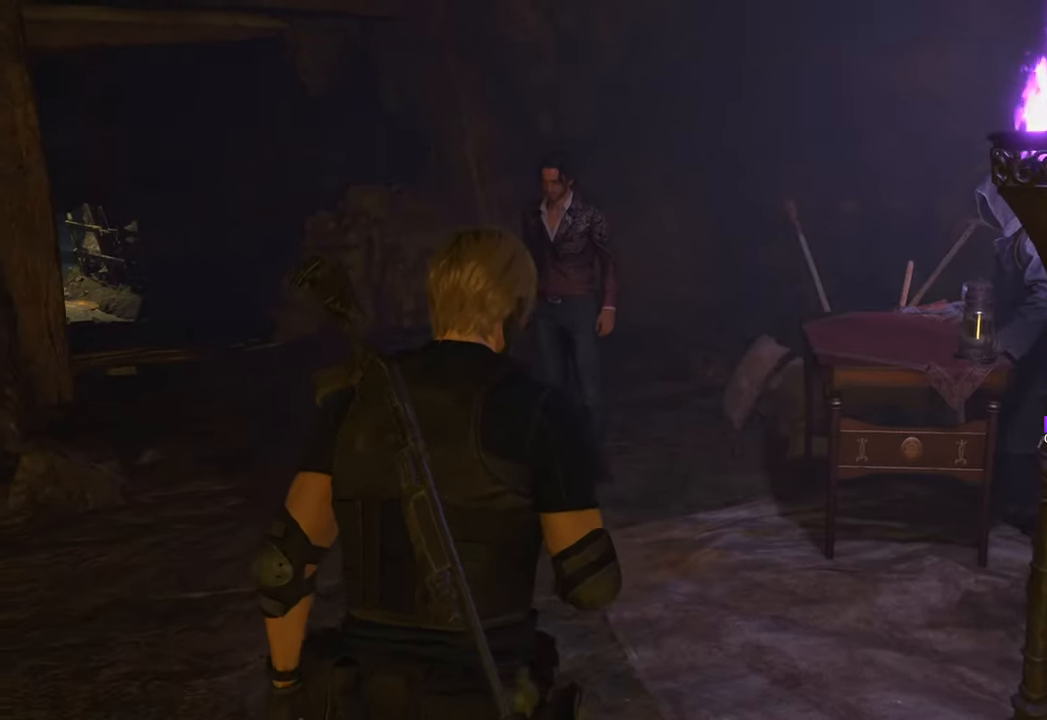
{"keys": ["w"], "mouse": [], "events": []}
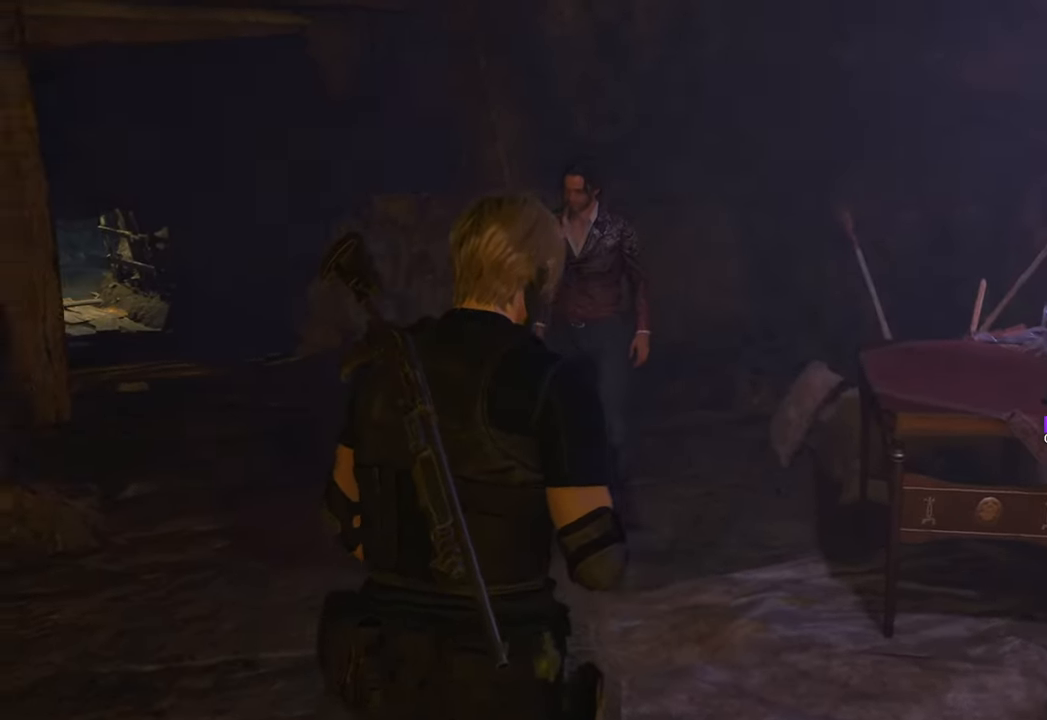
{"keys": ["w"], "mouse": [], "events": [[117, "shift", "down"], [350, "shift", "up"]]}
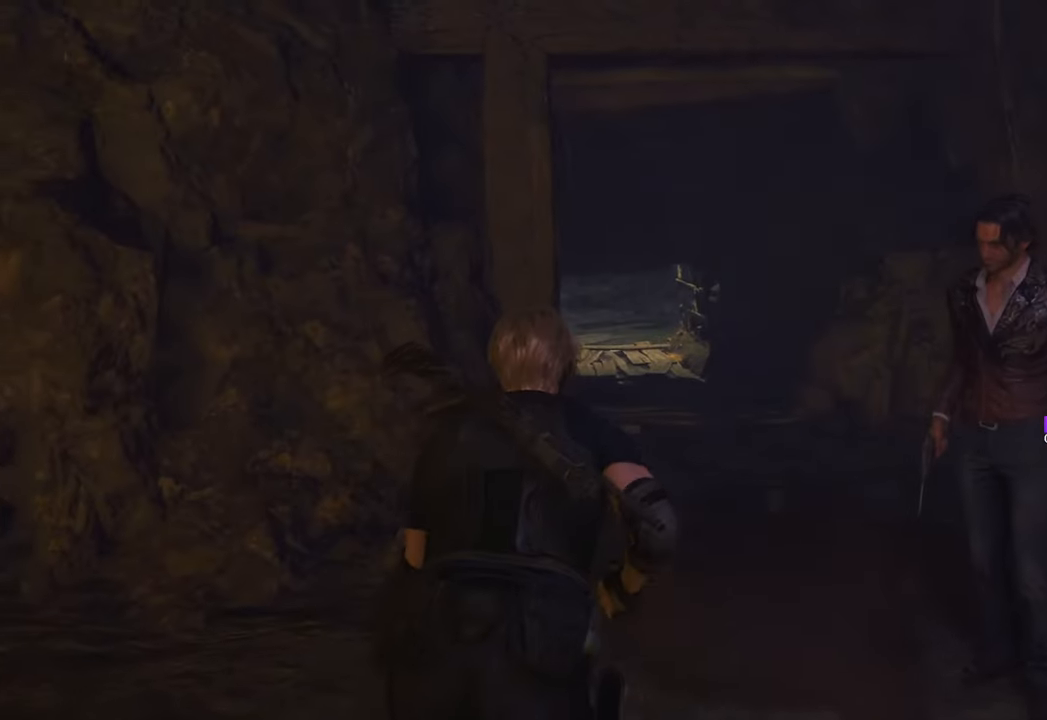
{"keys": ["w"], "mouse": [], "events": [[133, "d", "down"], [367, "d", "up"]]}
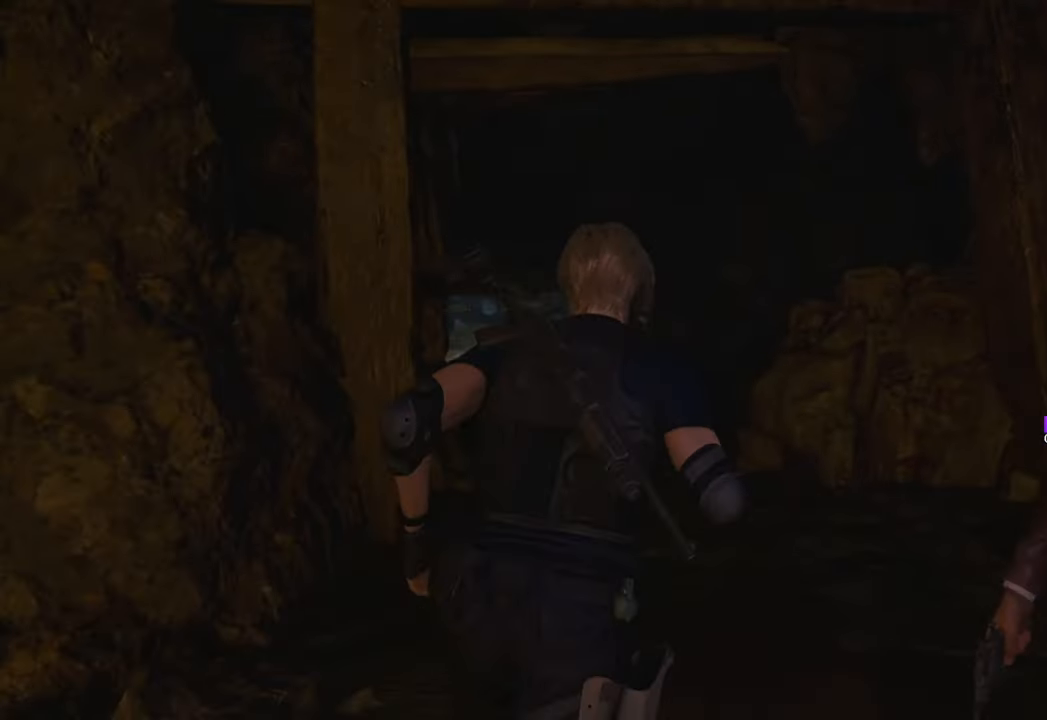
{"keys": ["w"], "mouse": [], "events": []}
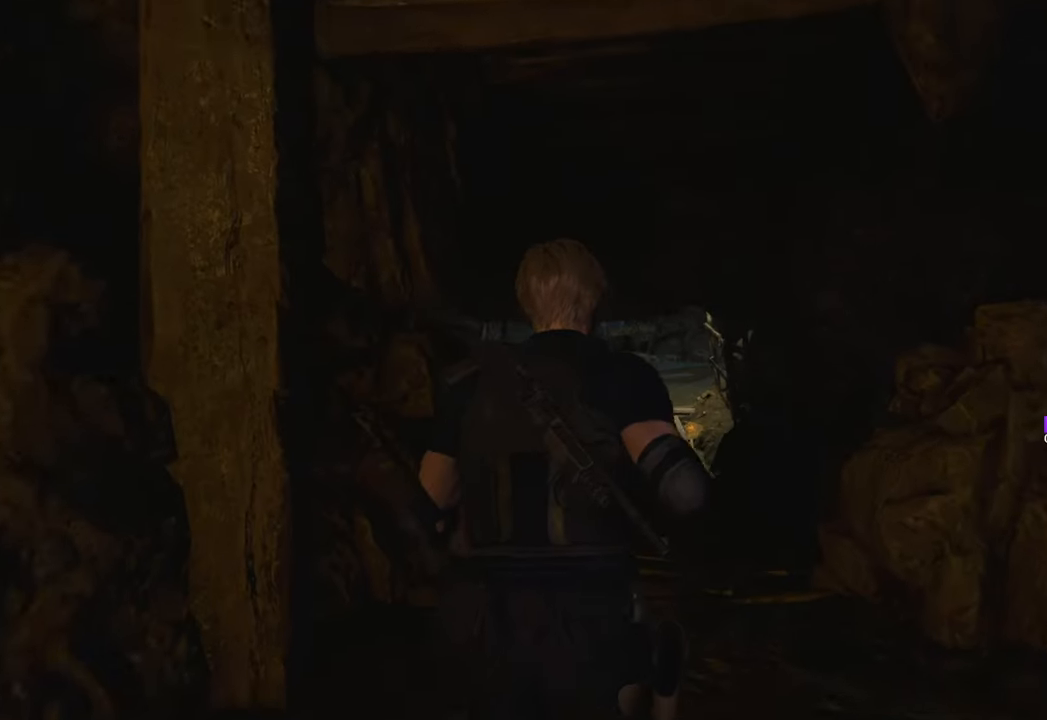
{"keys": ["w"], "mouse": [], "events": []}
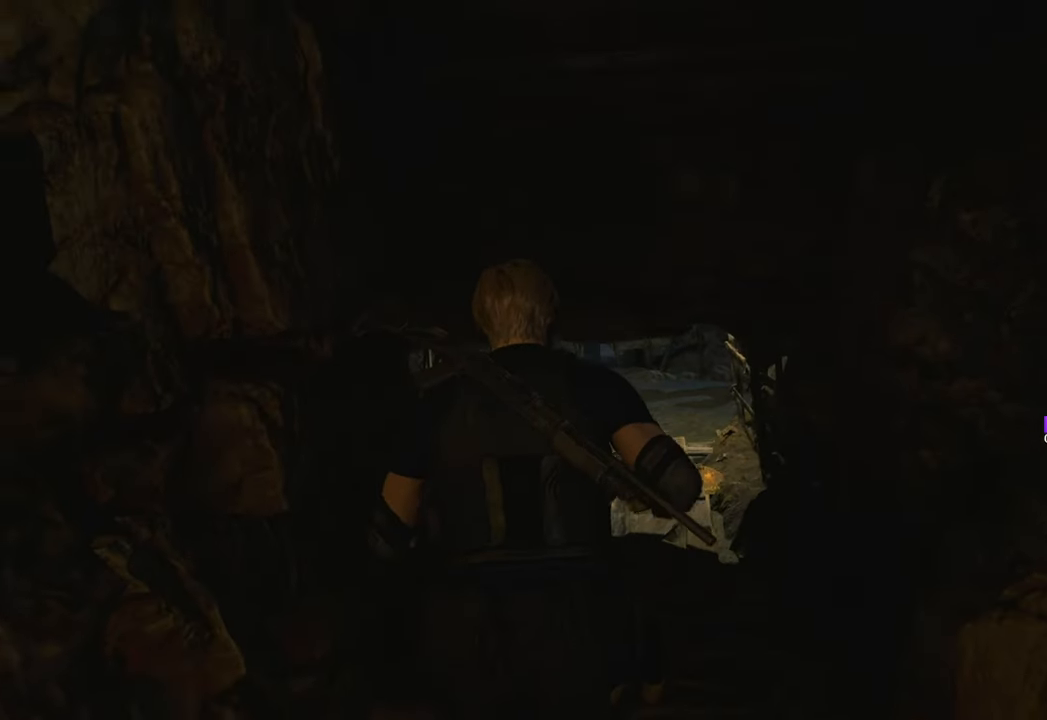
{"keys": ["w"], "mouse": [], "events": []}
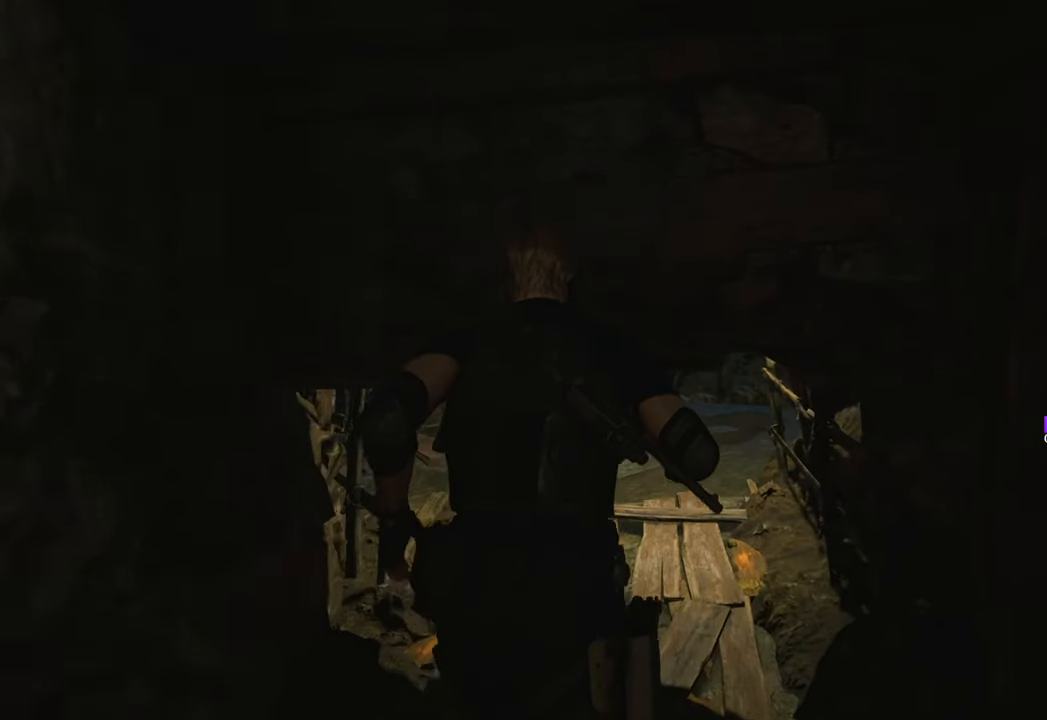
{"keys": ["w"], "mouse": [], "events": [[117, "c", "down"], [200, "c", "up"]]}
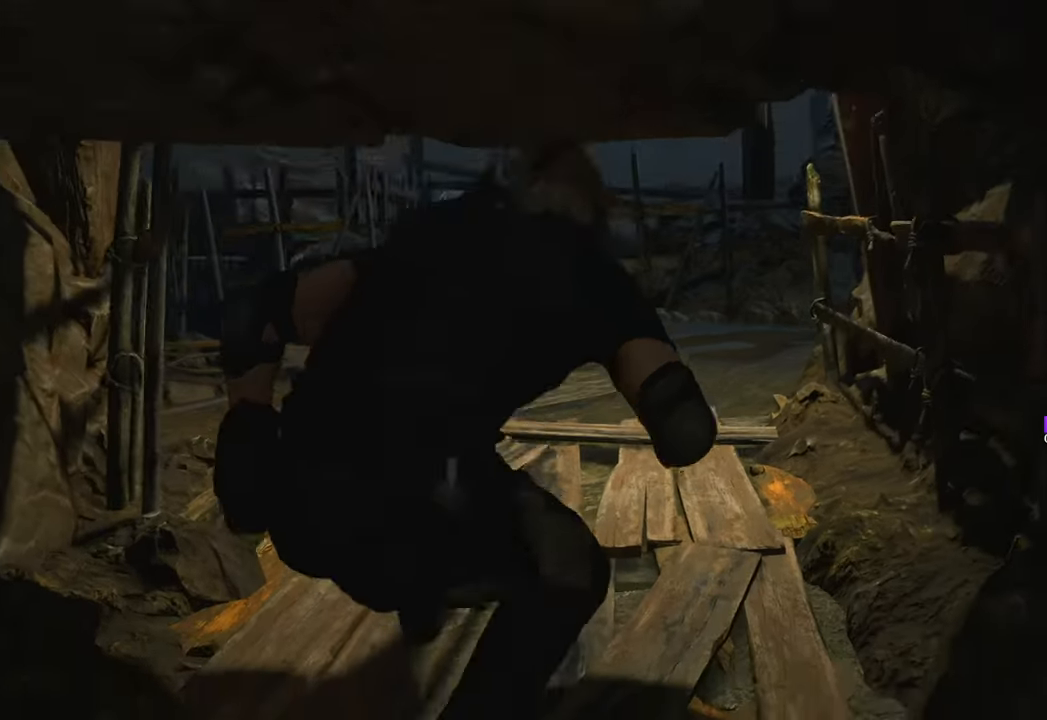
{"keys": ["w"], "mouse": [], "events": []}
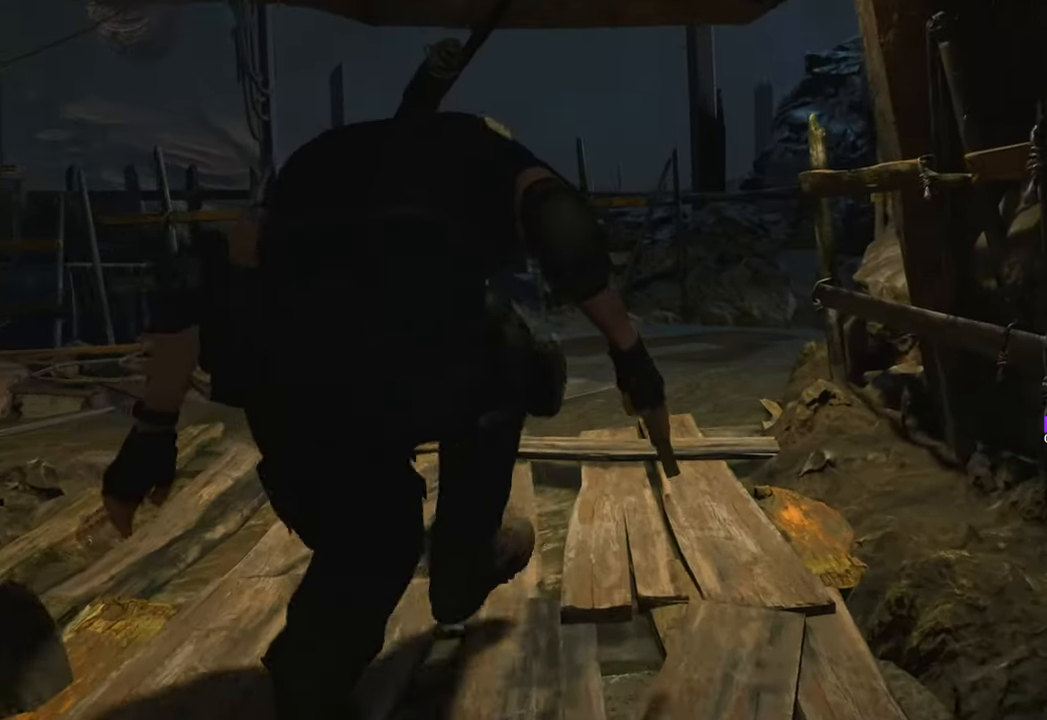
{"keys": ["w"], "mouse": [], "events": []}
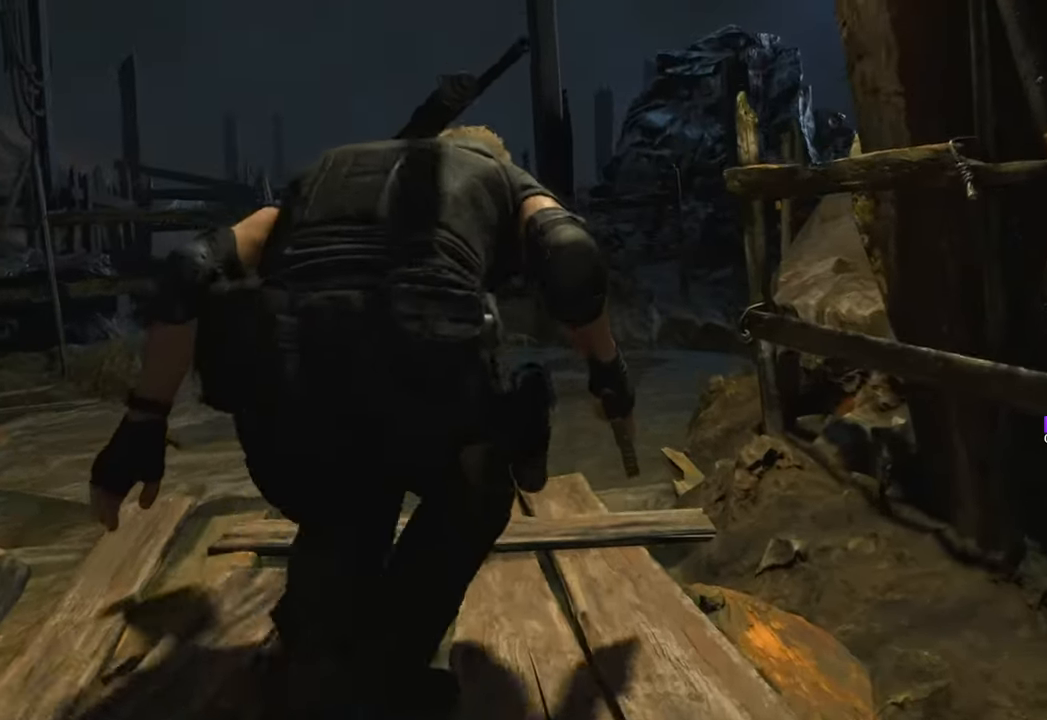
{"keys": ["w"], "mouse": [], "events": []}
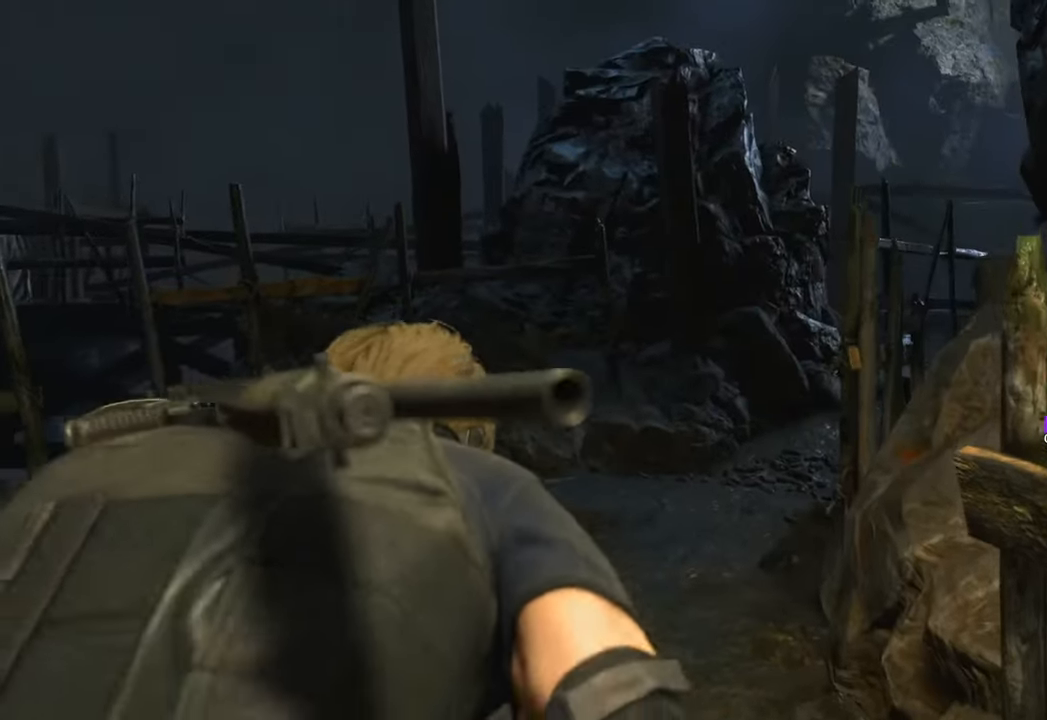
{"keys": ["w"], "mouse": [], "events": [[117, "c", "down"], [217, "c", "up"]]}
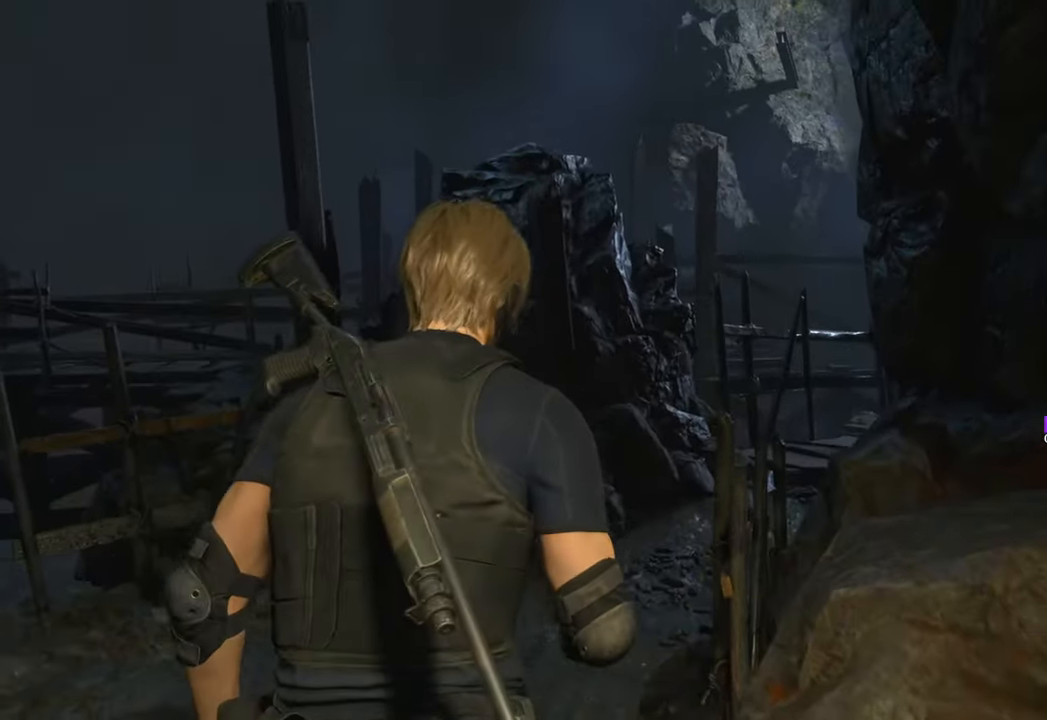
{"keys": ["w"], "mouse": [], "events": [[50, "shift", "down"], [233, "shift", "up"]]}
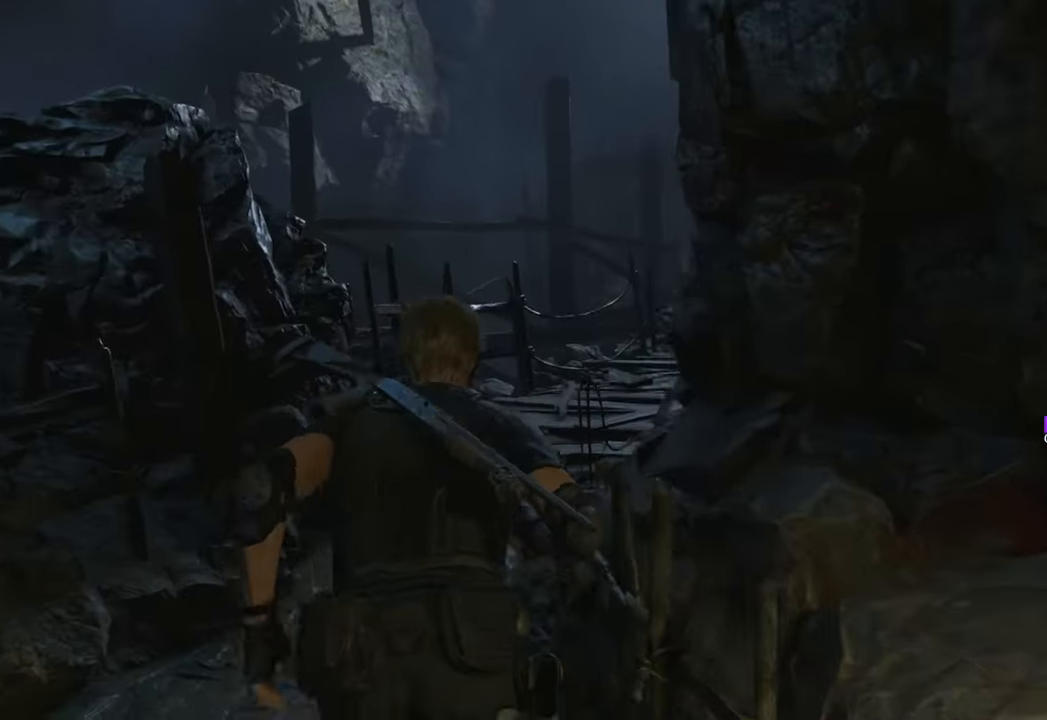
{"keys": ["w"], "mouse": [], "events": []}
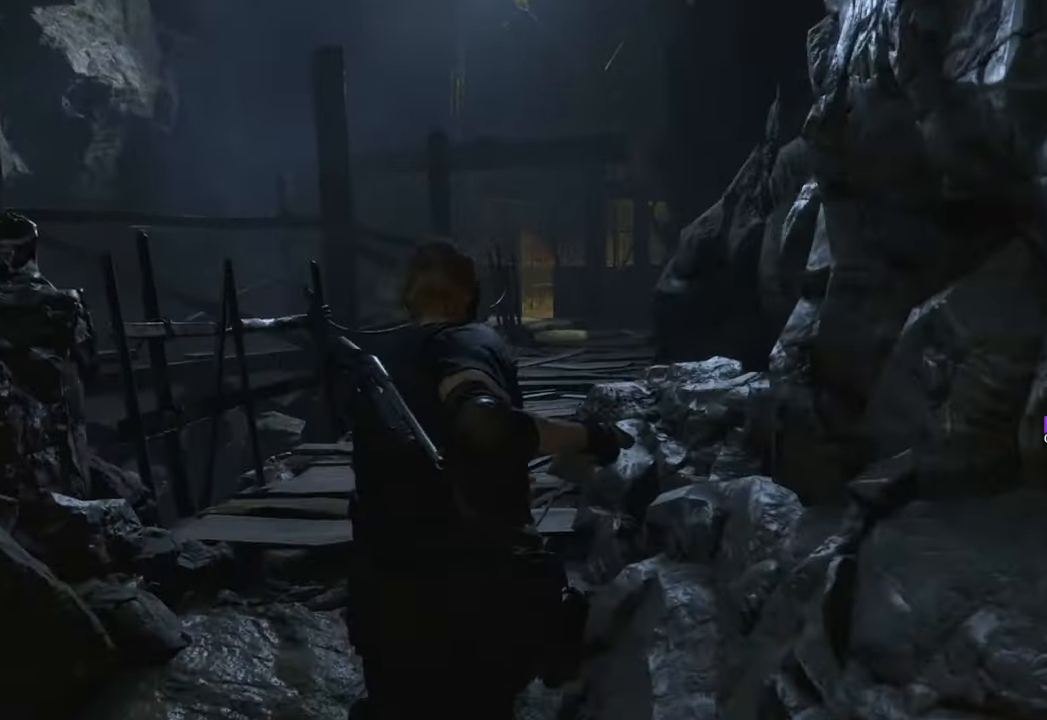
{"keys": ["w"], "mouse": [], "events": []}
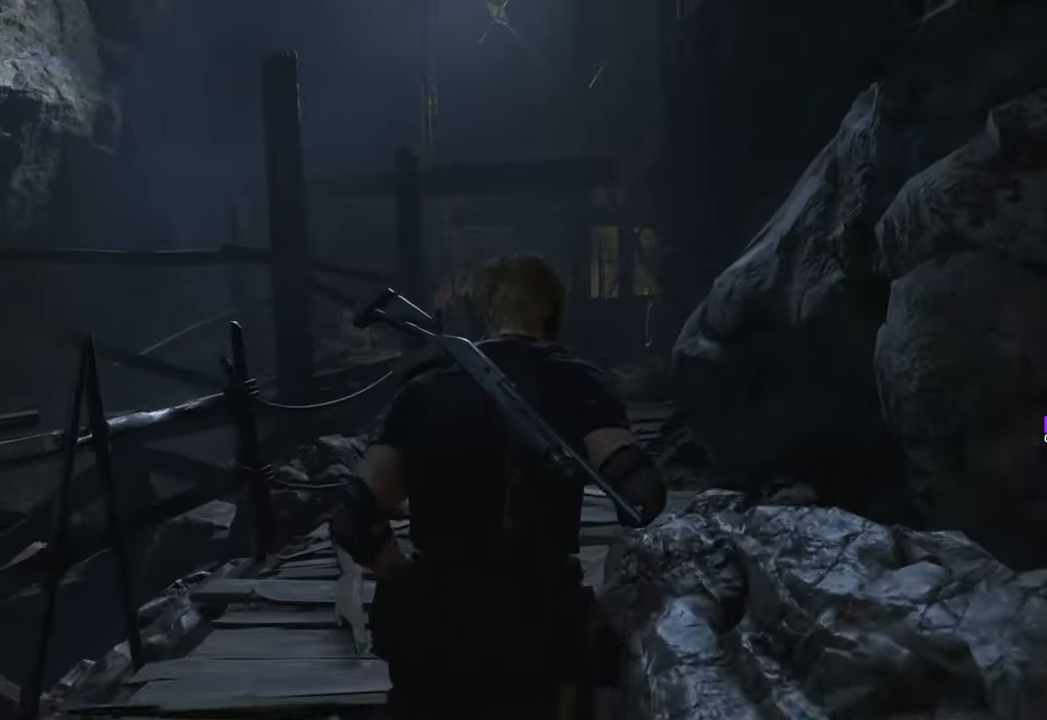
{"keys": ["w"], "mouse": [], "events": []}
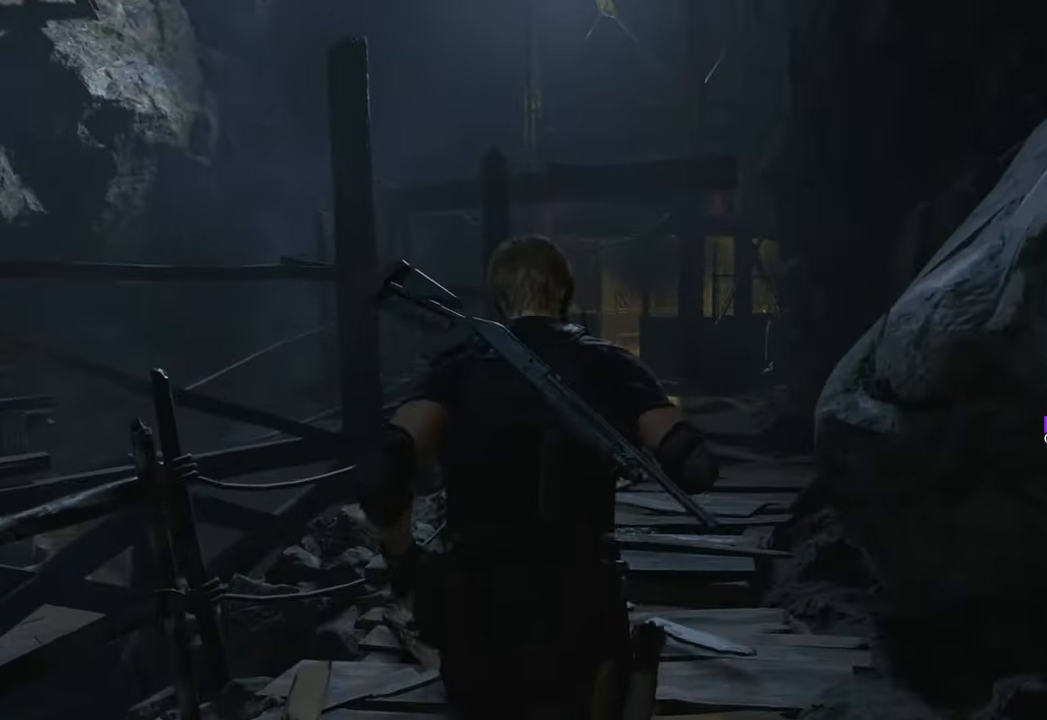
{"keys": ["w"], "mouse": [], "events": []}
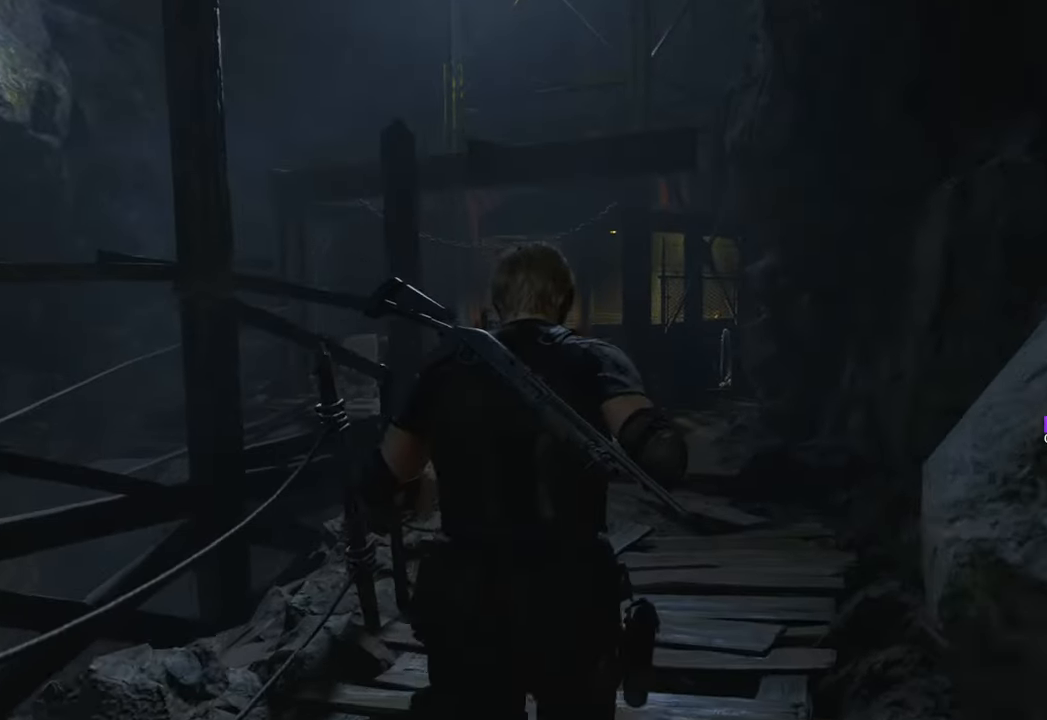
{"keys": ["w"], "mouse": [], "events": []}
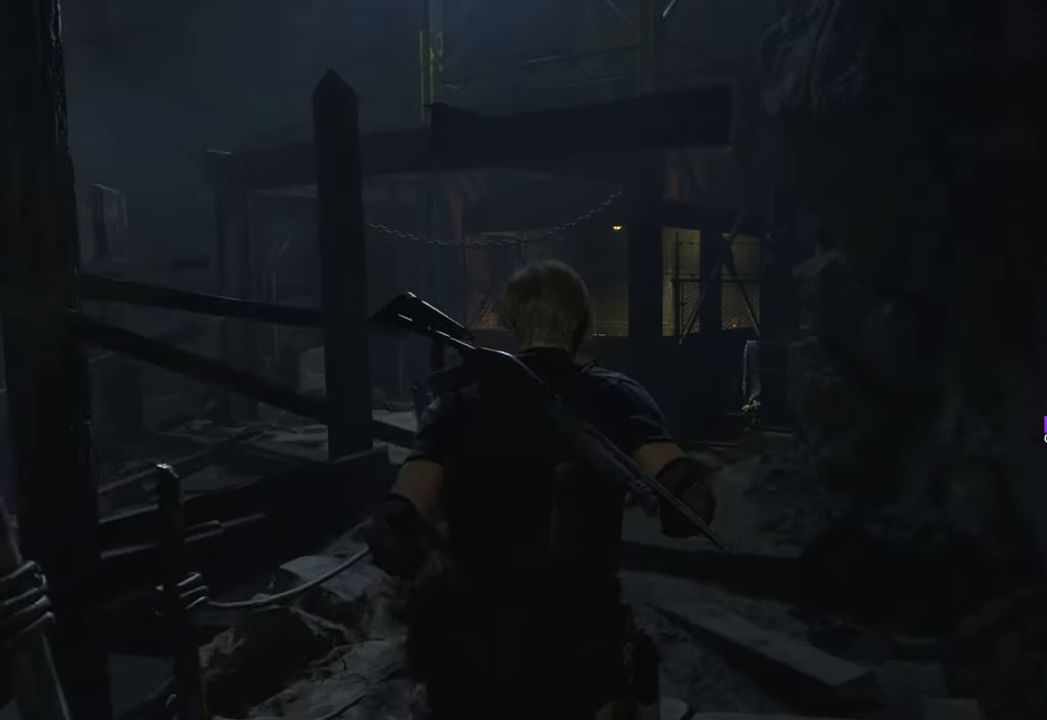
{"keys": ["w"], "mouse": [], "events": []}
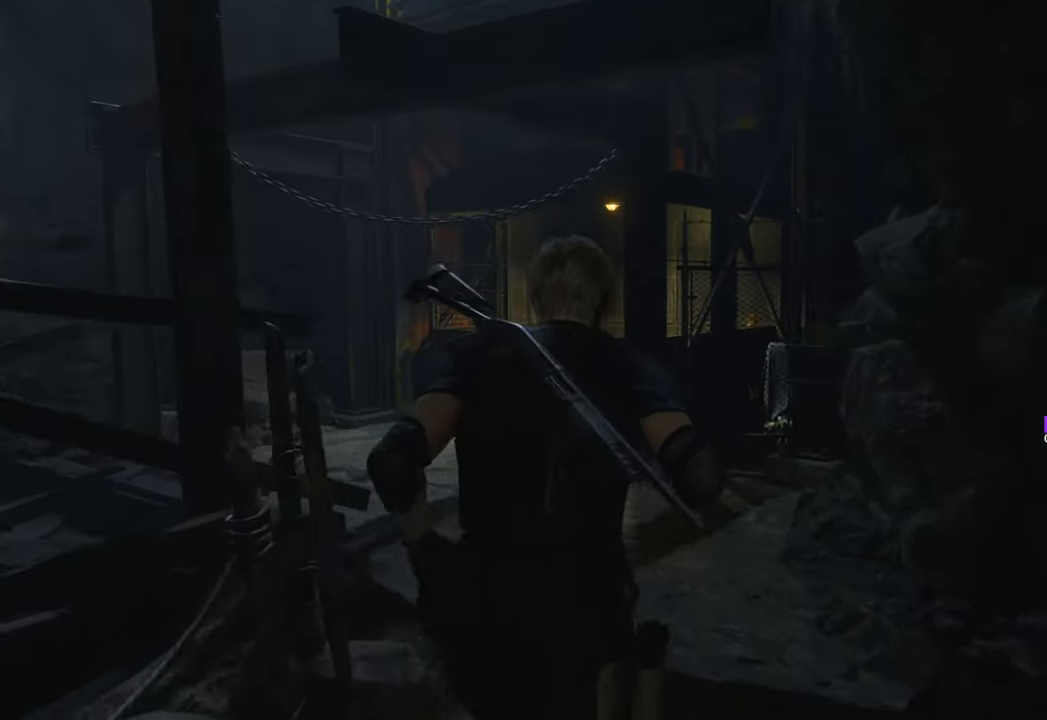
{"keys": ["w"], "mouse": [], "events": []}
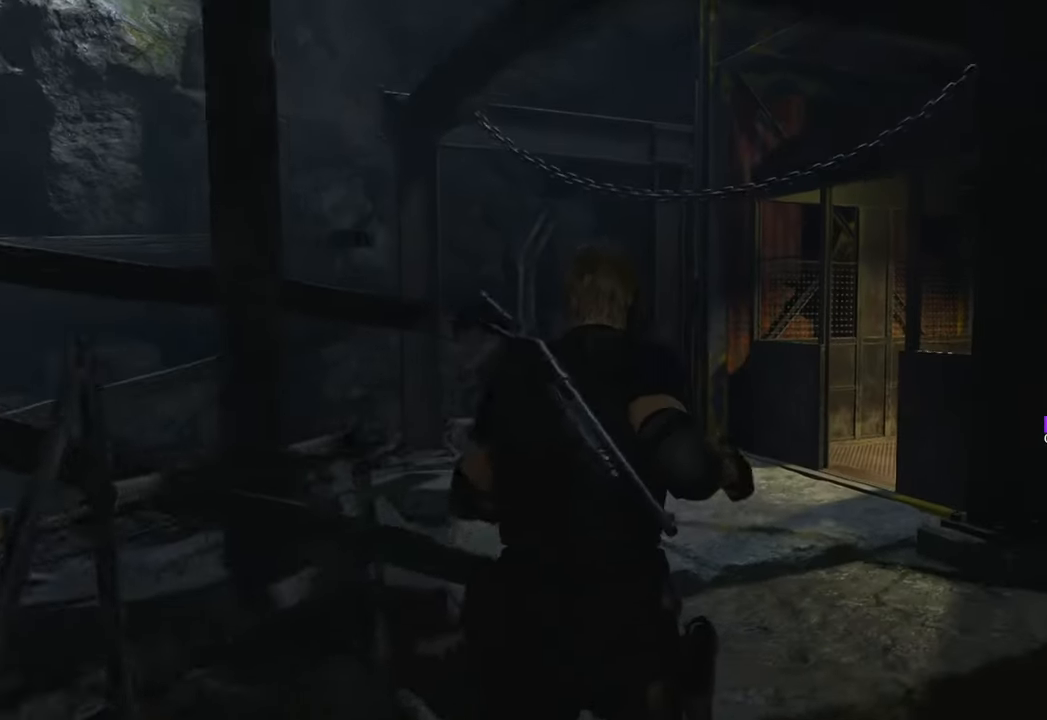
{"keys": ["w"], "mouse": [], "events": []}
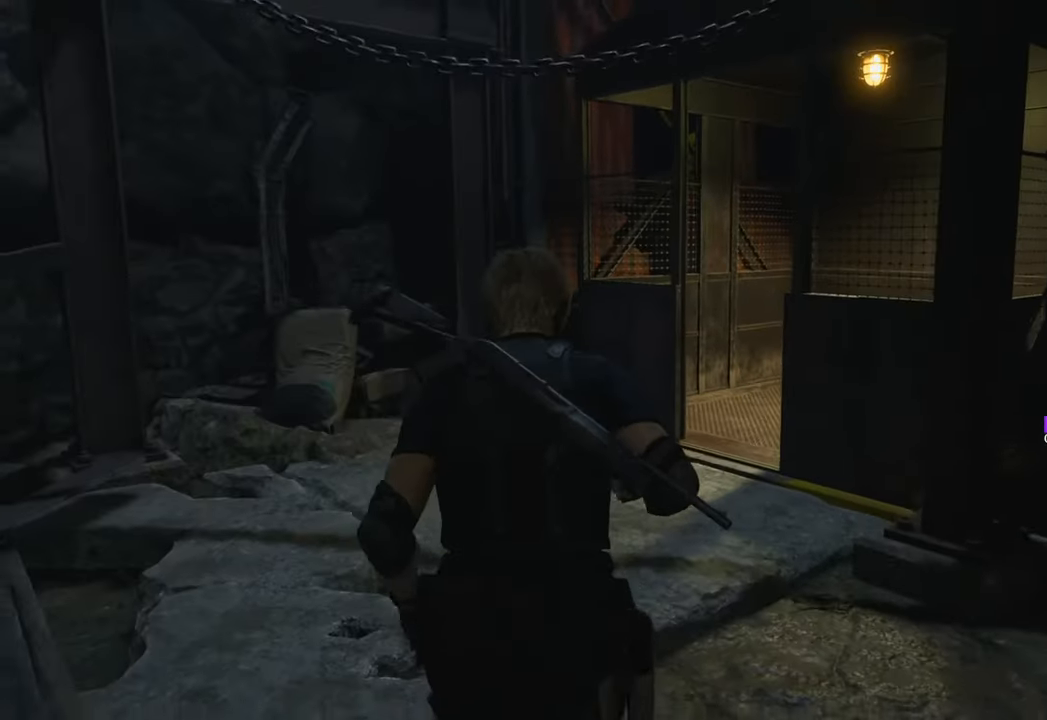
{"keys": ["w"], "mouse": [], "events": []}
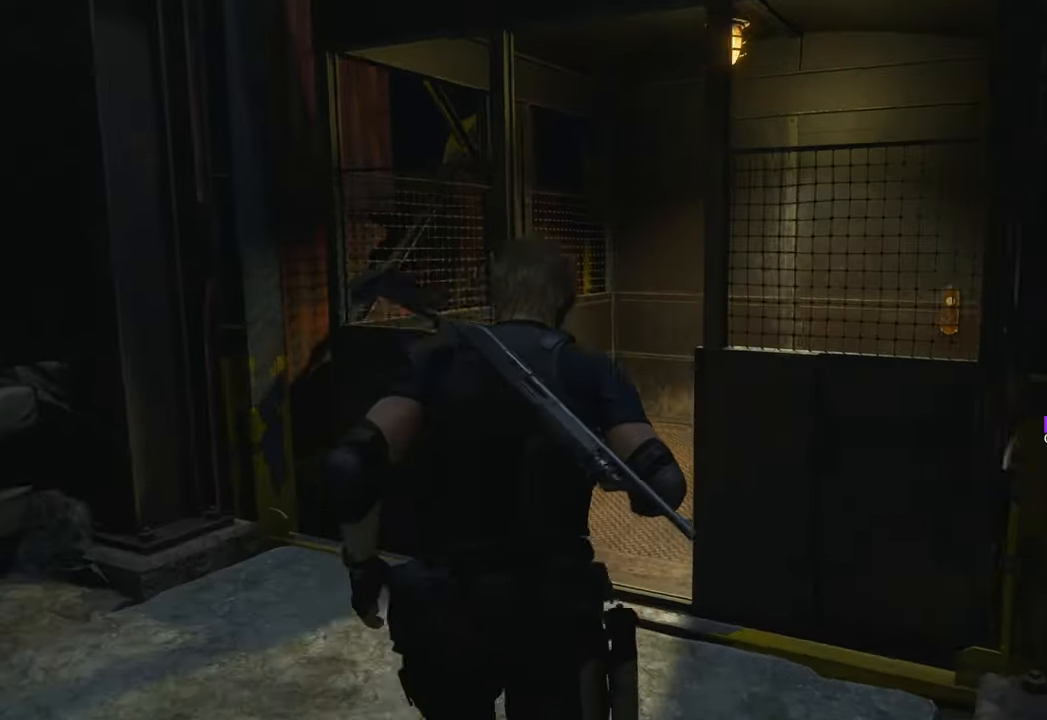
{"keys": ["w"], "mouse": [], "events": []}